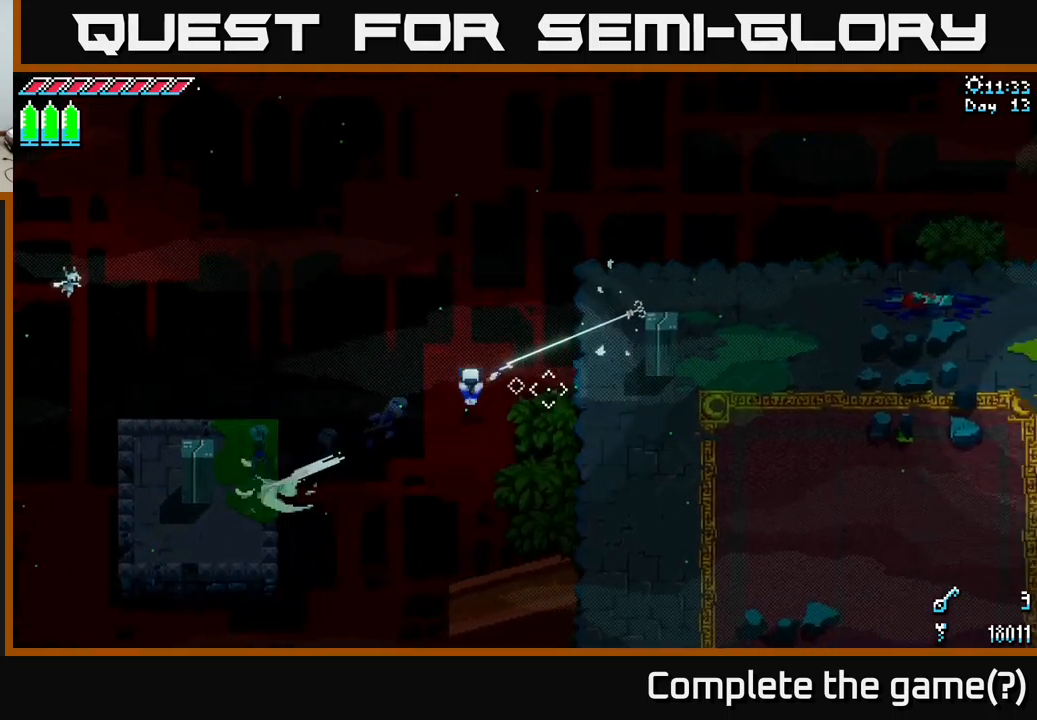
Gameplay with a controller (Xbox layout); each line is a JSON object with the inputs held at the frame after it. "events" lists button and stick changes between this image and that frame as [ms after this image, input, new state], when the widget could be followed in between.
{"buttons": ["X"], "left_stick": "down-right", "right_stick": "center", "events": [[17, "right_stick", "center"], [50, "left_stick", "right"], [117, "X", "down"], [167, "left_stick", "down-right"]]}
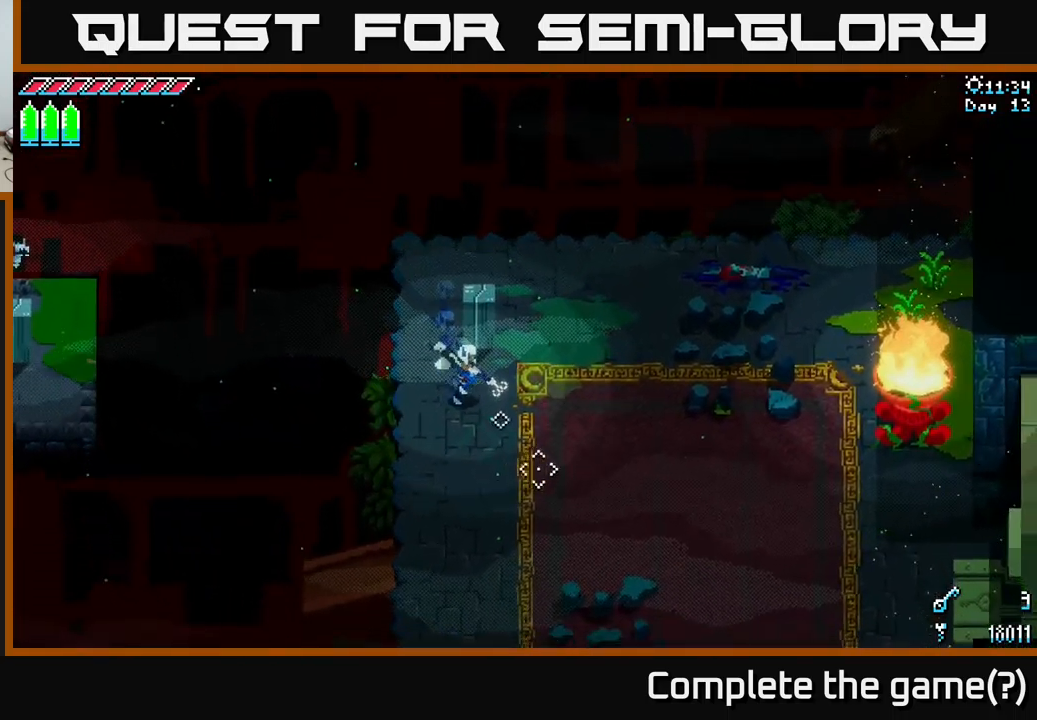
{"buttons": ["X"], "left_stick": "down-right", "right_stick": "center", "events": [[350, "A", "down"], [467, "A", "up"]]}
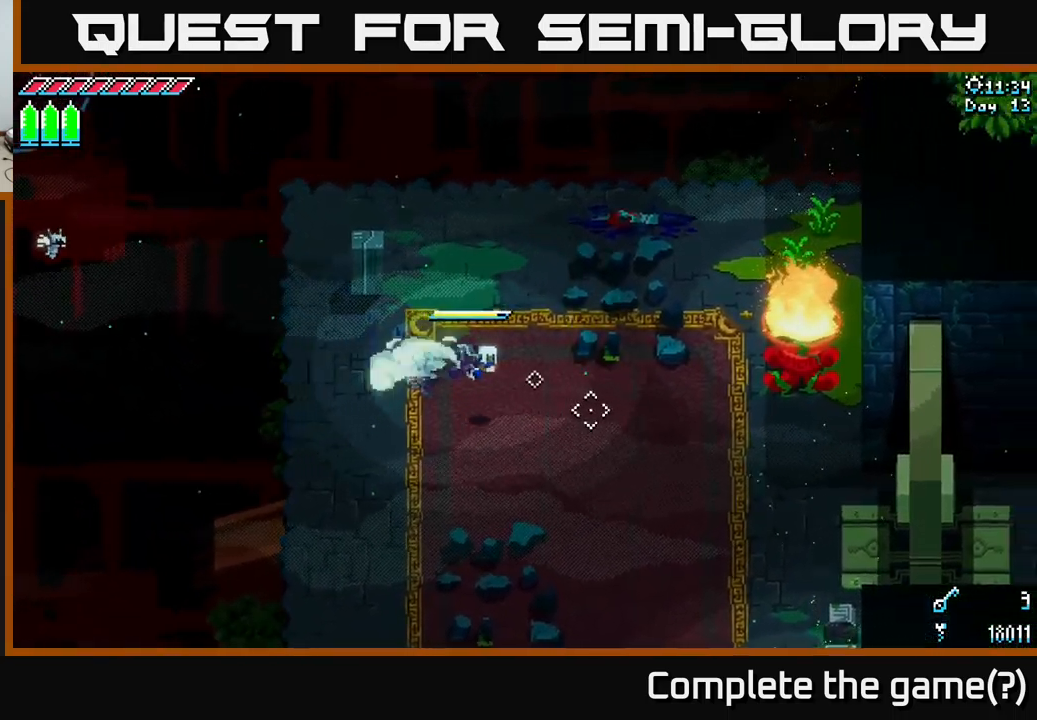
{"buttons": ["A", "X"], "left_stick": "right", "right_stick": "center", "events": [[184, "A", "down"], [250, "A", "up"], [367, "left_stick", "right"], [500, "A", "down"]]}
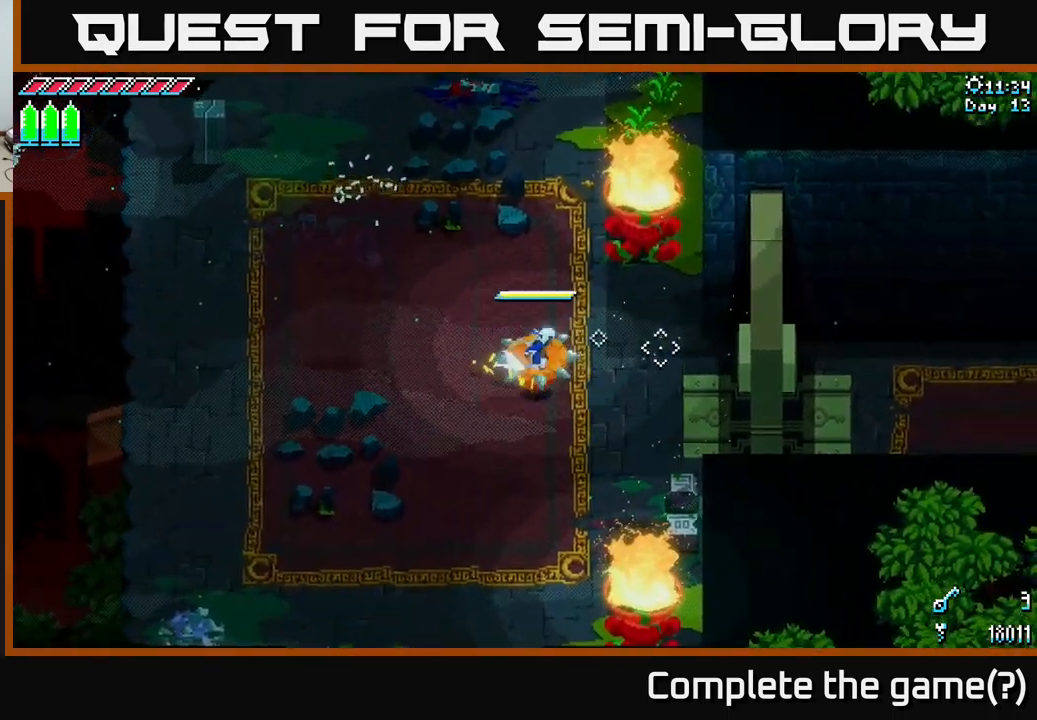
{"buttons": [], "left_stick": "down-right", "right_stick": "center", "events": [[100, "A", "up"], [267, "left_stick", "down-right"], [467, "X", "up"]]}
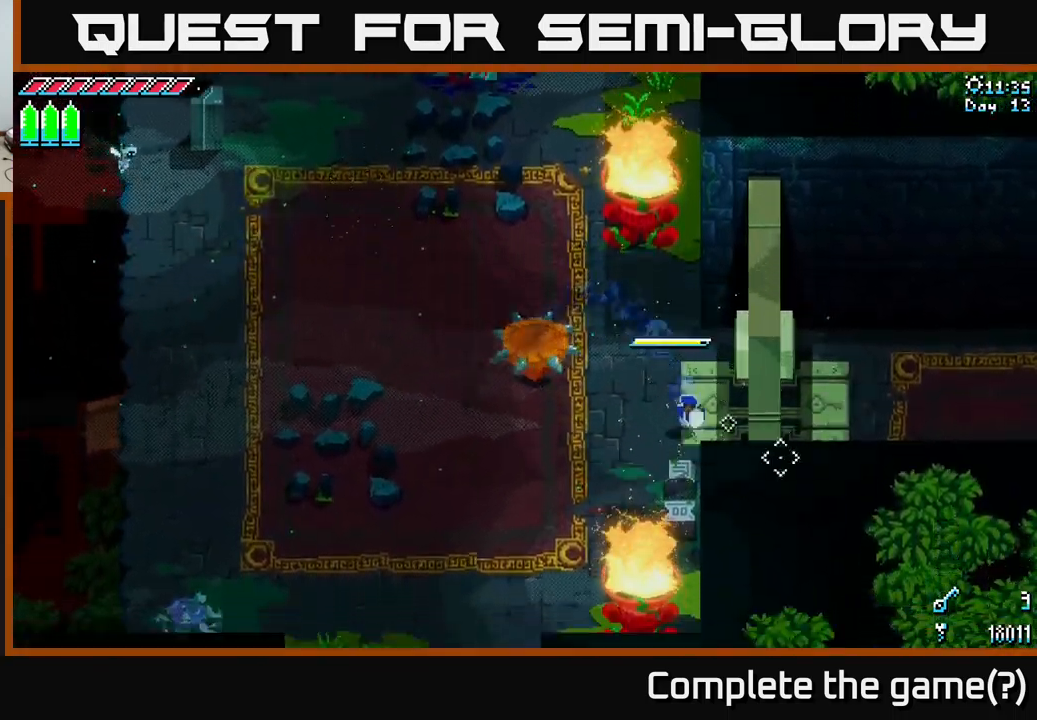
{"buttons": [], "left_stick": "up-right", "right_stick": "center", "events": [[100, "left_stick", "right"], [200, "left_stick", "up-right"]]}
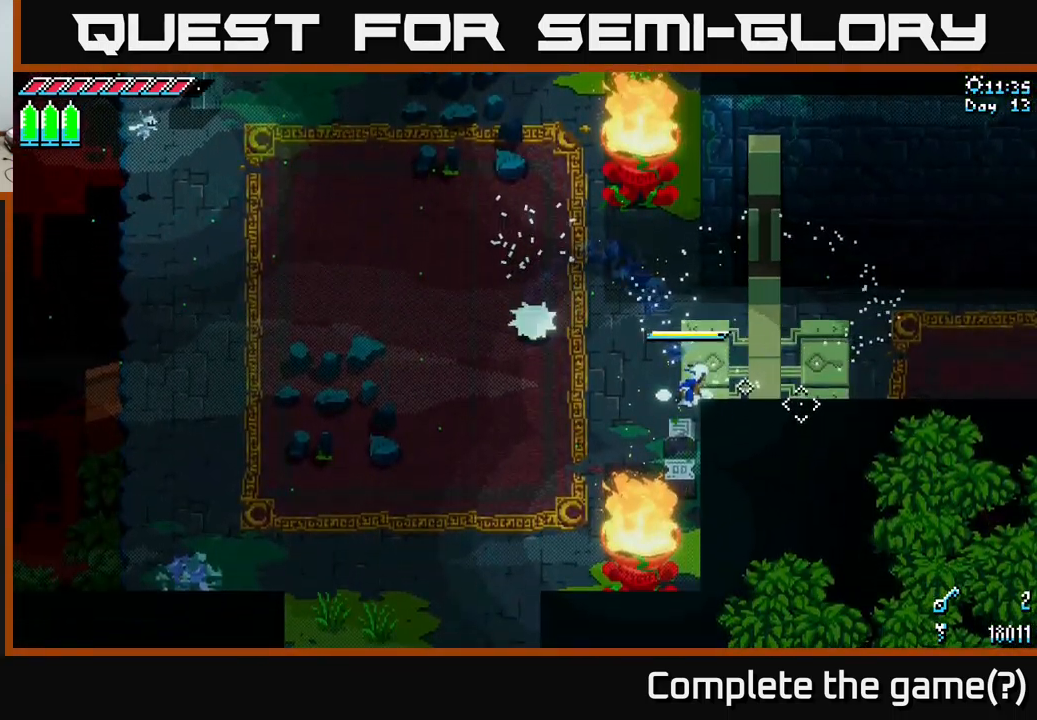
{"buttons": ["X"], "left_stick": "up-right", "right_stick": "center", "events": [[34, "X", "down"], [300, "left_stick", "right"], [500, "left_stick", "up-right"]]}
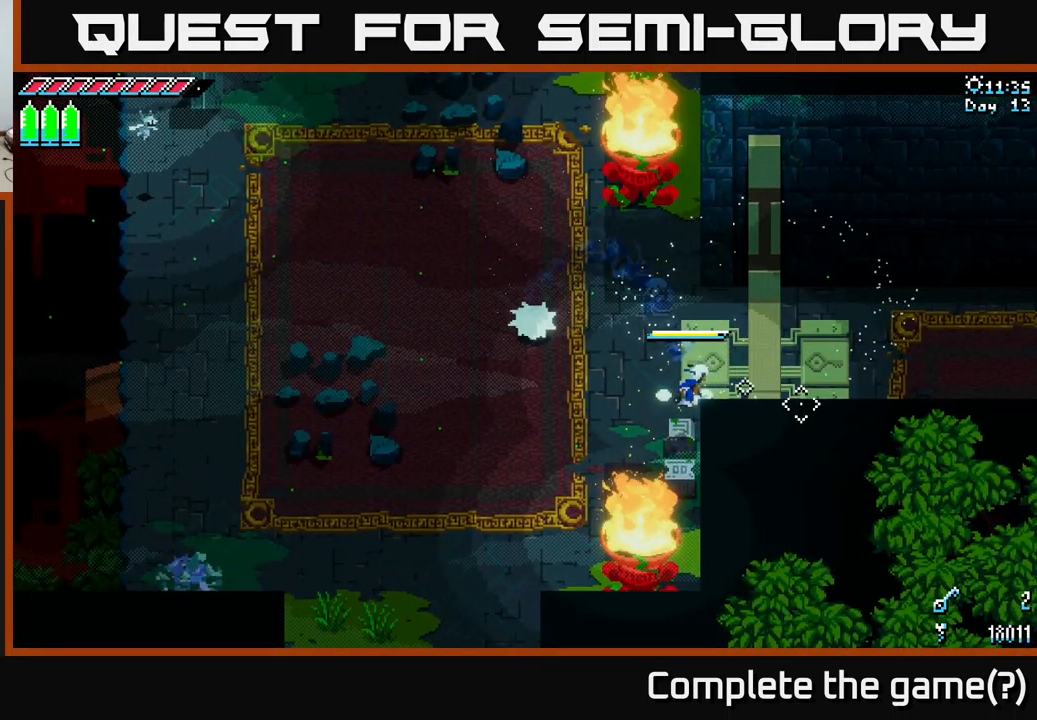
{"buttons": ["X"], "left_stick": "up-right", "right_stick": "center", "events": [[250, "left_stick", "right"], [417, "left_stick", "up-right"]]}
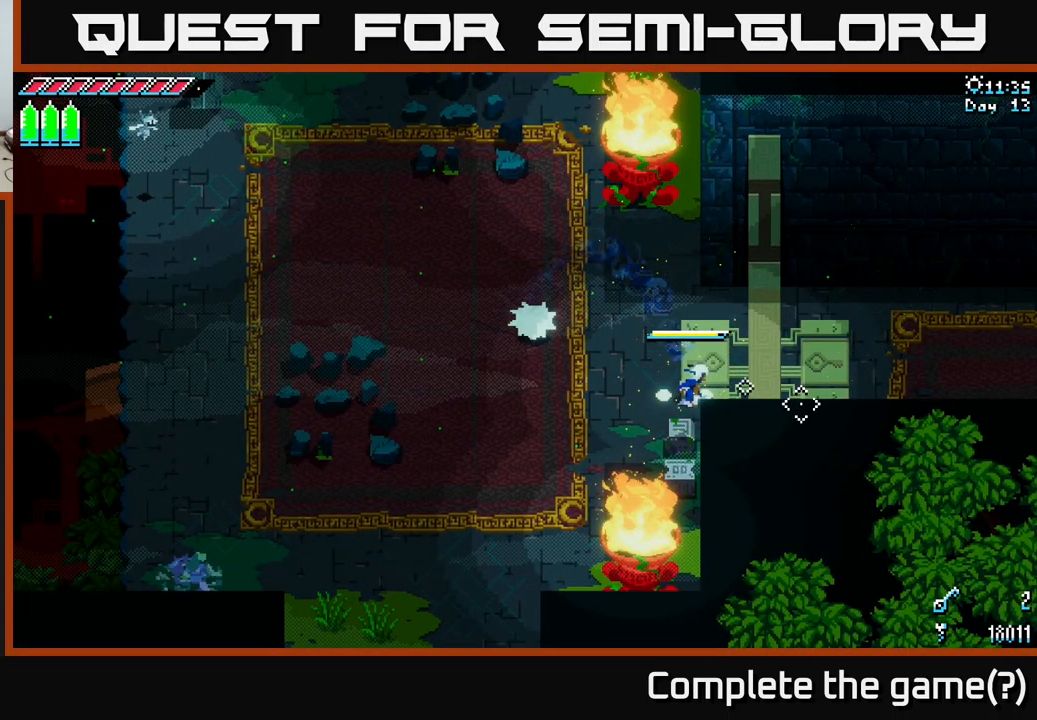
{"buttons": [], "left_stick": "up-right", "right_stick": "center", "events": [[500, "X", "up"]]}
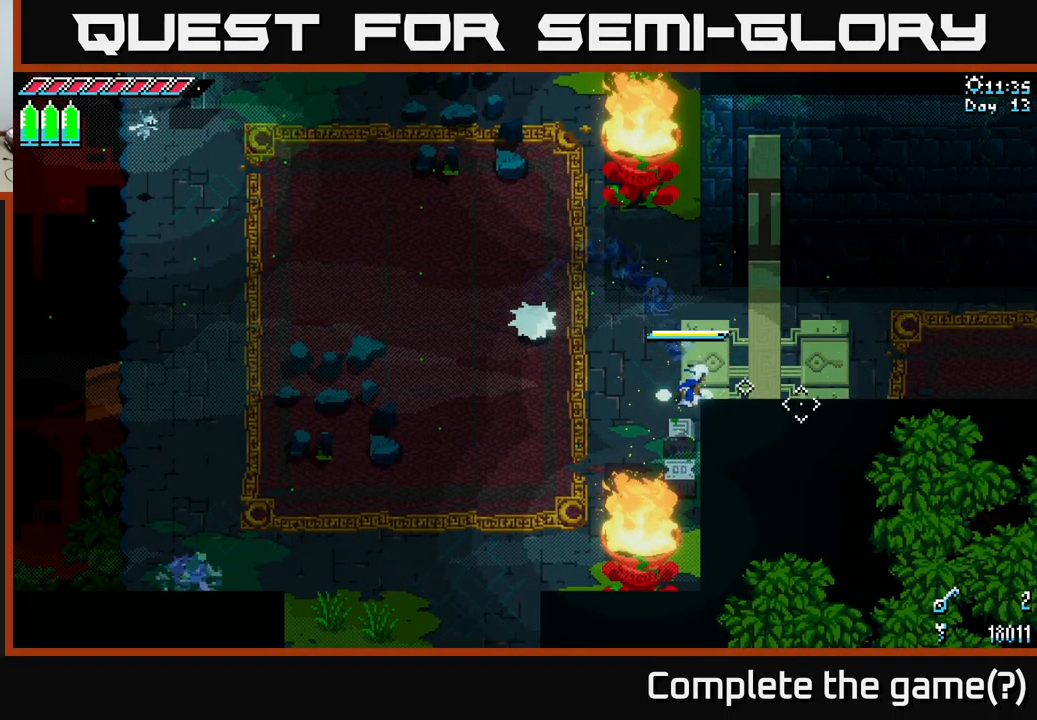
{"buttons": ["X"], "left_stick": "right", "right_stick": "center", "events": [[67, "left_stick", "right"], [184, "X", "down"], [267, "left_stick", "up-right"], [450, "left_stick", "right"]]}
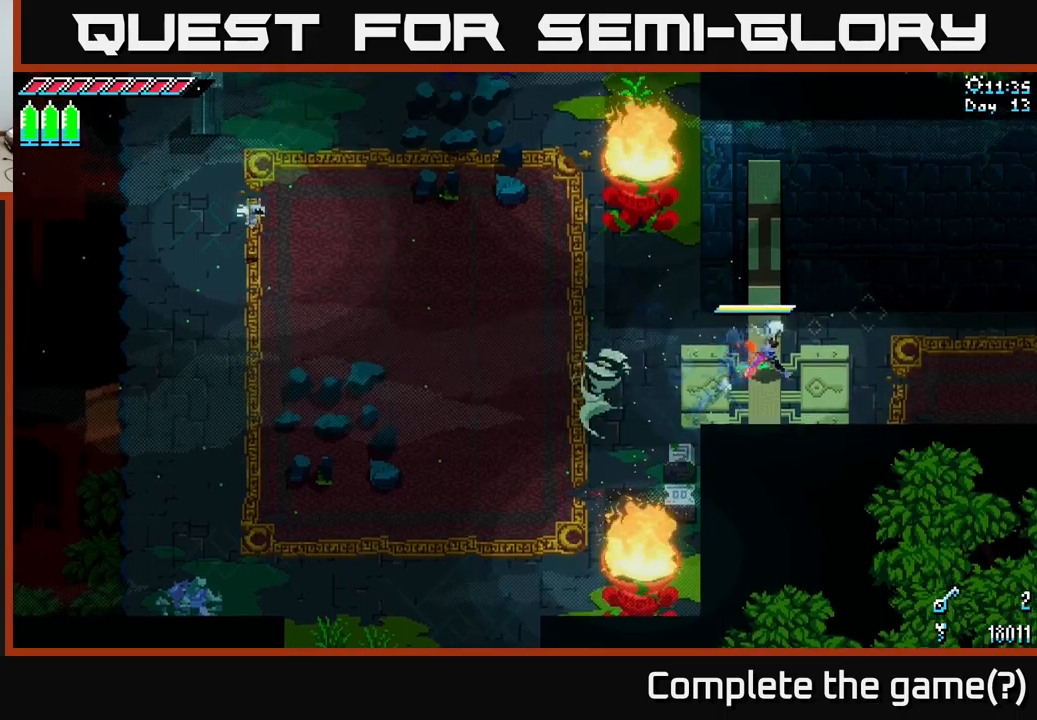
{"buttons": ["X"], "left_stick": "right", "right_stick": "center", "events": []}
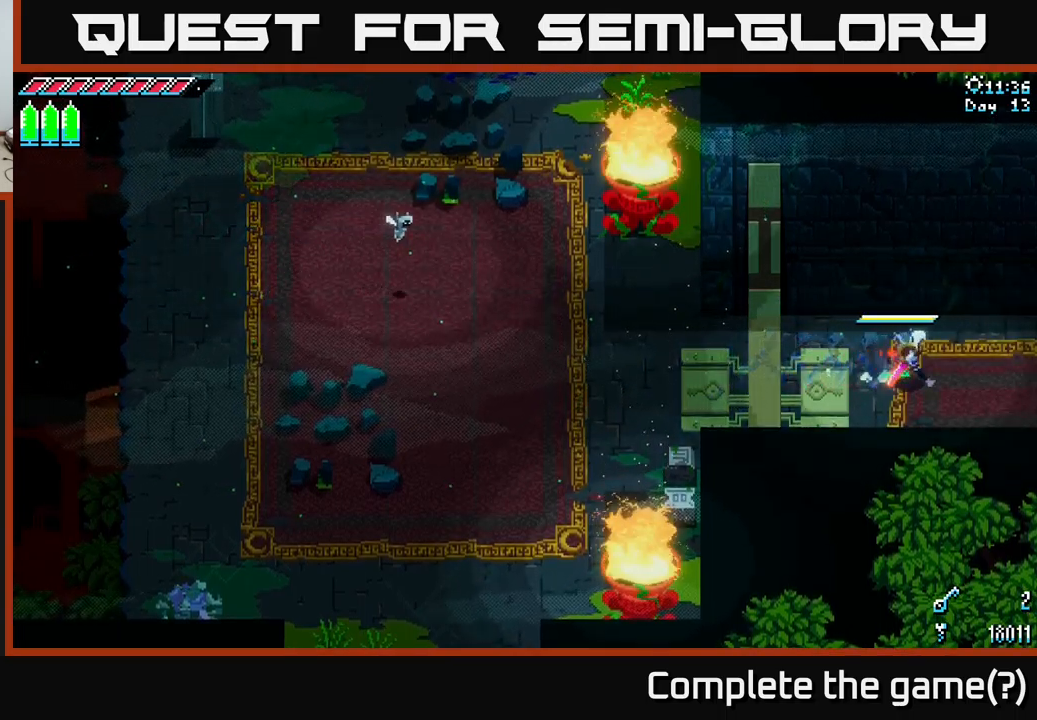
{"buttons": ["X"], "left_stick": "right", "right_stick": "center", "events": []}
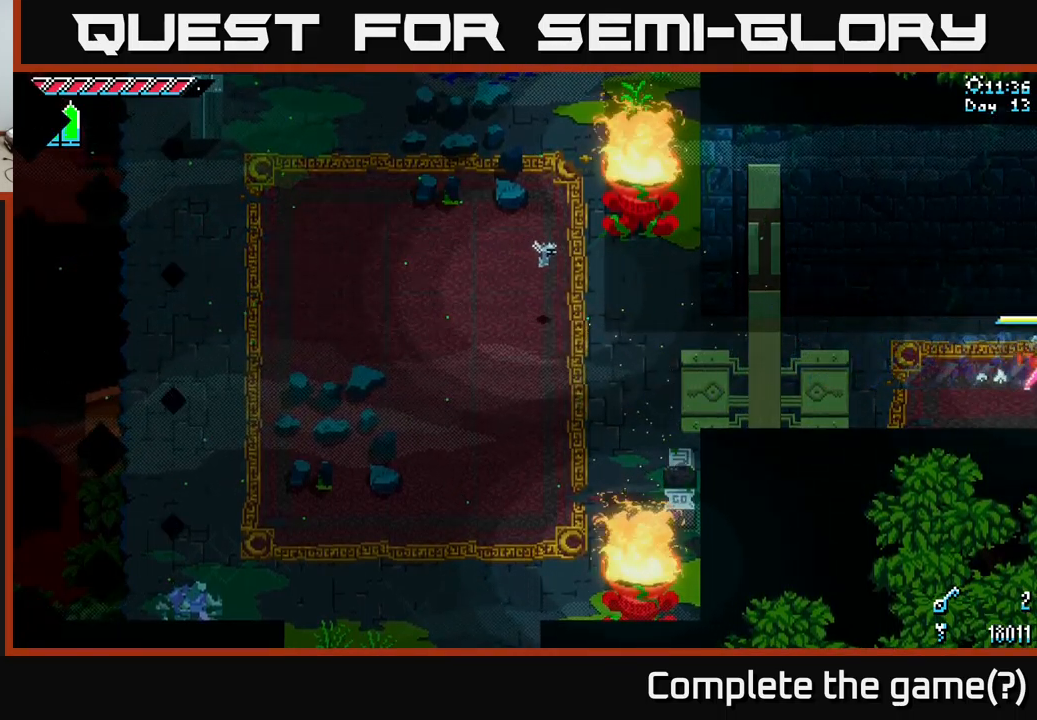
{"buttons": [], "left_stick": "center", "right_stick": "center", "events": [[284, "left_stick", "center"], [367, "X", "up"]]}
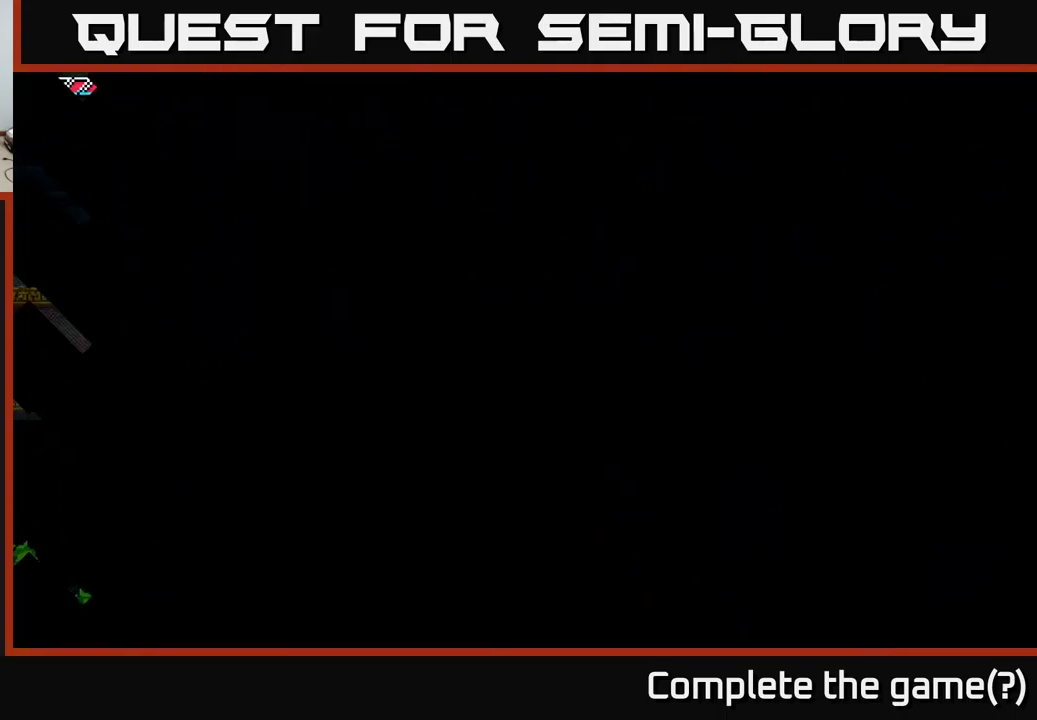
{"buttons": [], "left_stick": "center", "right_stick": "center", "events": []}
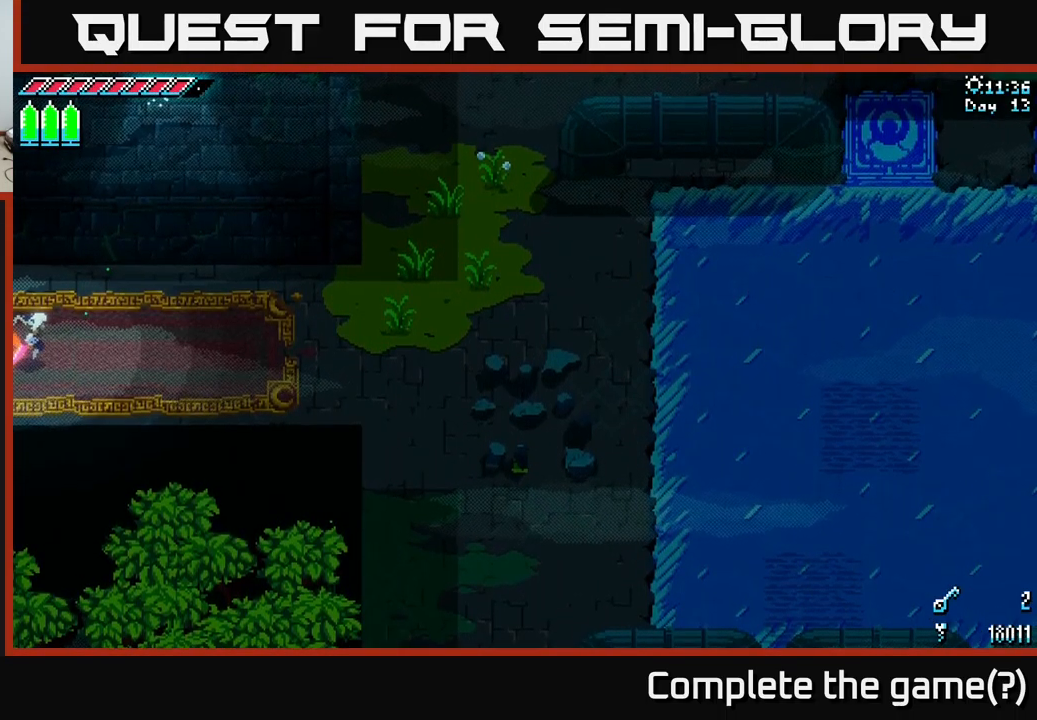
{"buttons": [], "left_stick": "right", "right_stick": "center", "events": [[300, "left_stick", "right"]]}
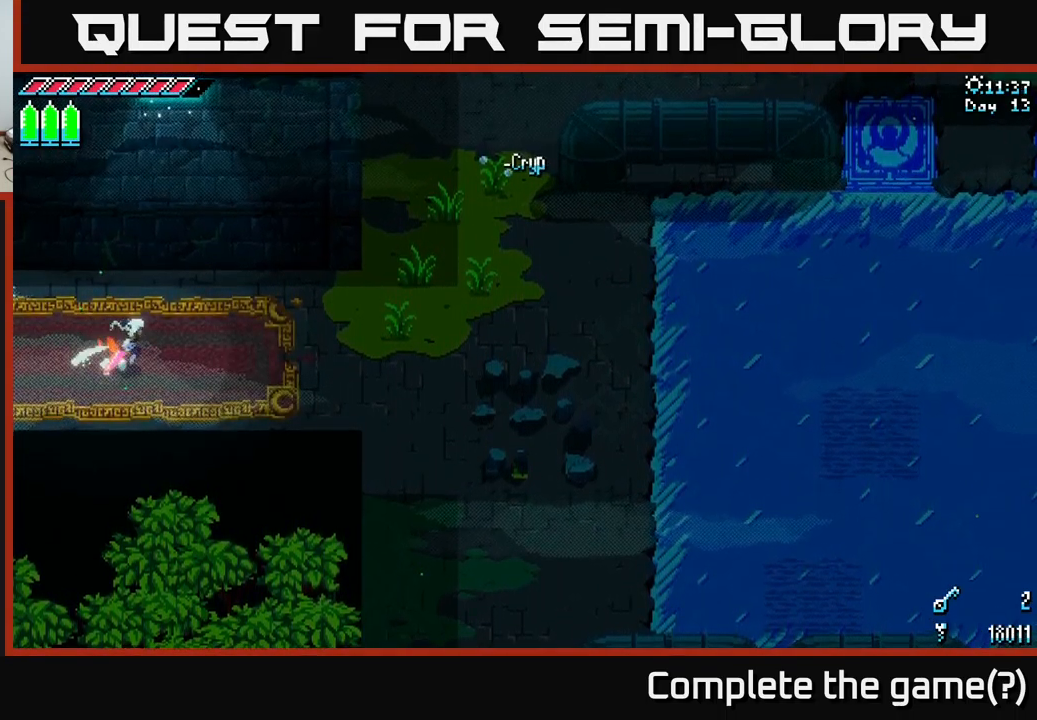
{"buttons": ["X"], "left_stick": "up-right", "right_stick": "center", "events": [[67, "X", "down"], [467, "left_stick", "up-right"]]}
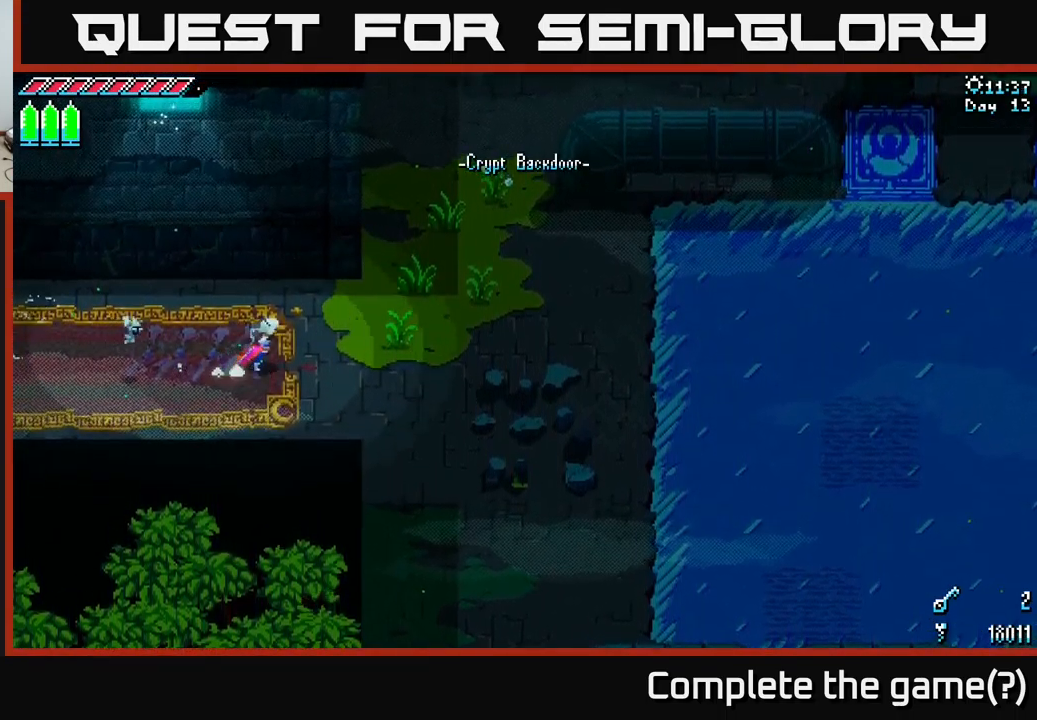
{"buttons": ["X"], "left_stick": "up-right", "right_stick": "center", "events": [[117, "left_stick", "right"], [350, "left_stick", "up-right"]]}
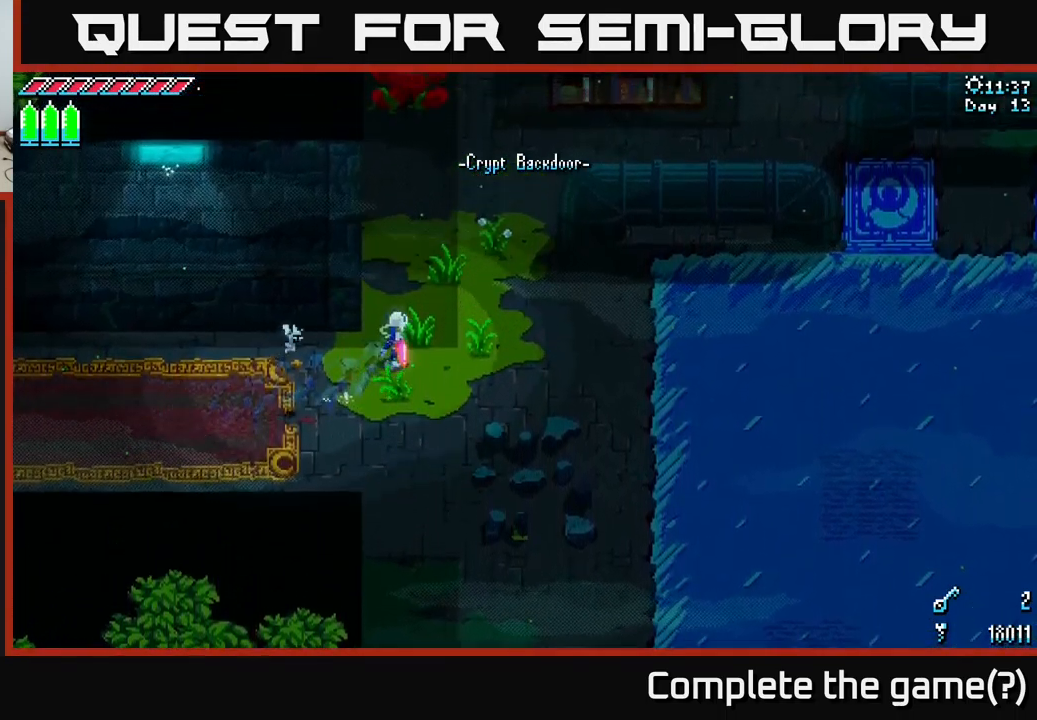
{"buttons": [], "left_stick": "up-right", "right_stick": "center", "events": [[117, "left_stick", "up"], [450, "X", "up"], [450, "left_stick", "up-right"]]}
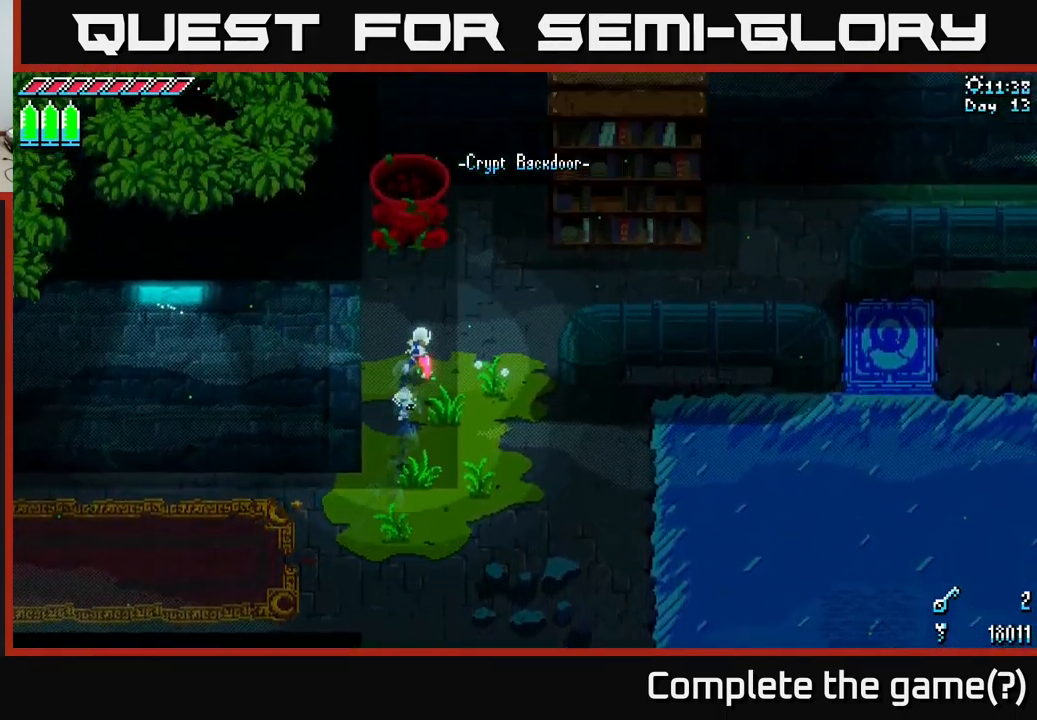
{"buttons": [], "left_stick": "center", "right_stick": "center", "events": [[184, "left_stick", "up"], [484, "left_stick", "center"]]}
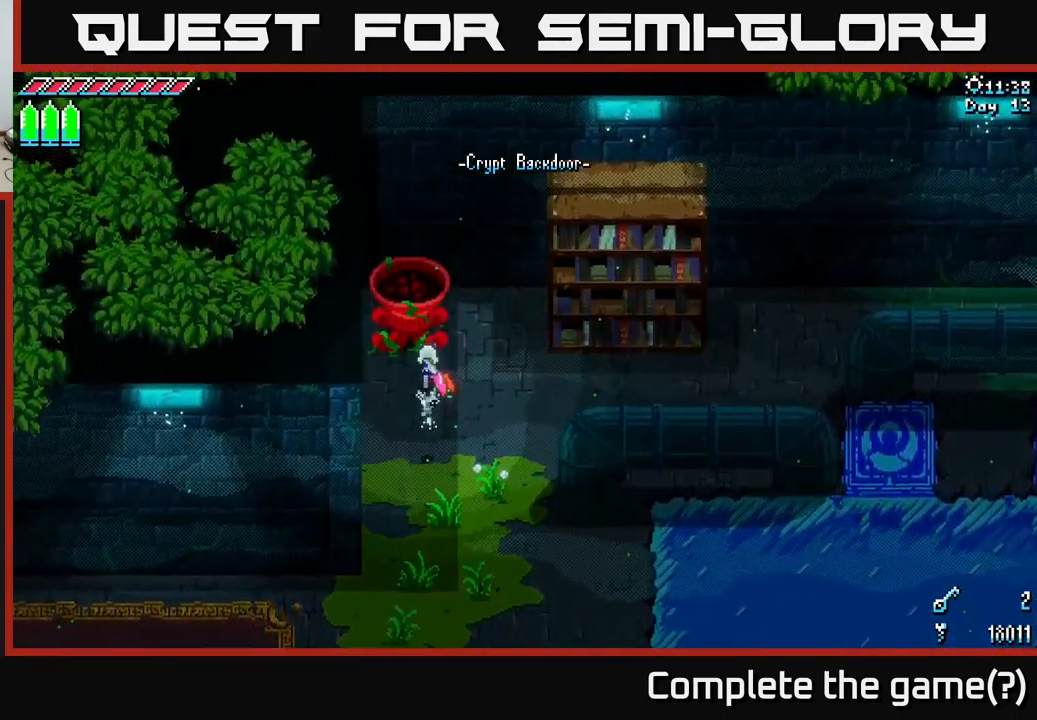
{"buttons": [], "left_stick": "down-right", "right_stick": "up-left", "events": [[117, "left_stick", "down"], [150, "right_stick", "up-left"], [284, "left_stick", "down-right"]]}
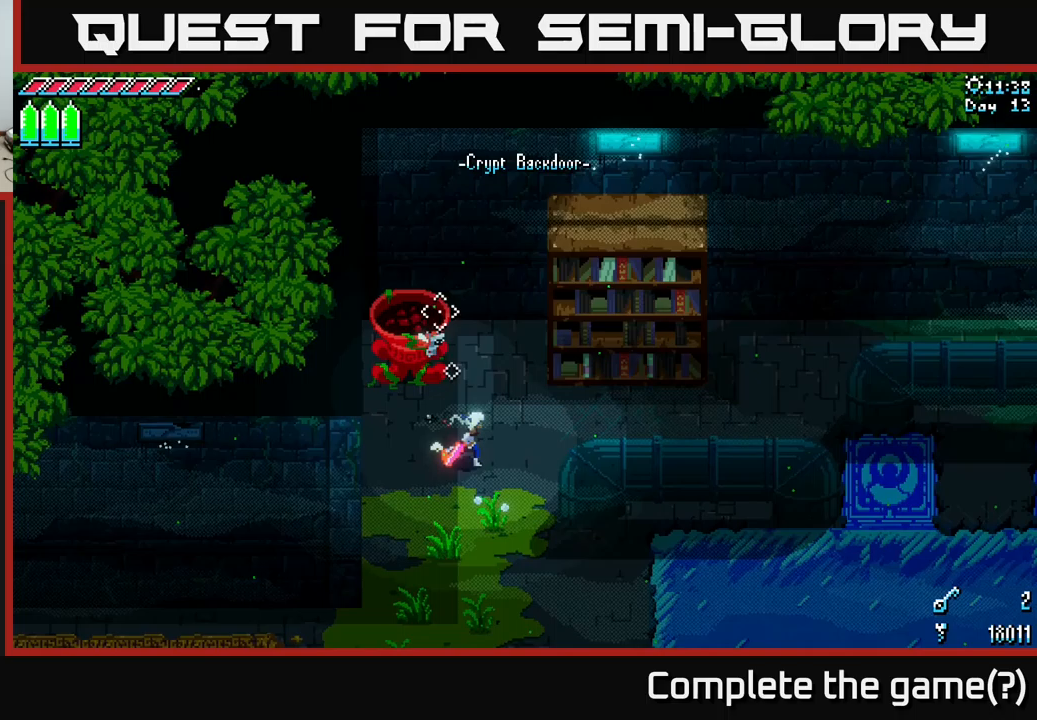
{"buttons": [], "left_stick": "center", "right_stick": "up-left", "events": [[50, "left_stick", "center"], [167, "left_stick", "up-left"], [367, "R2", "down"], [467, "R2", "up"], [467, "left_stick", "center"]]}
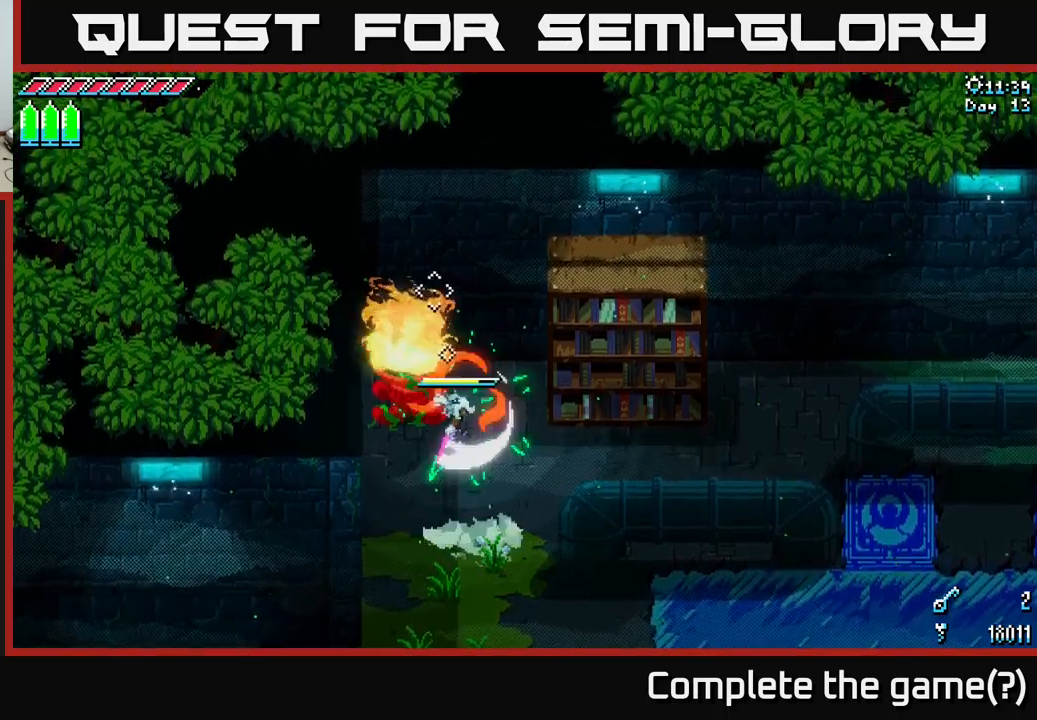
{"buttons": [], "left_stick": "down", "right_stick": "up-left", "events": [[500, "left_stick", "down"]]}
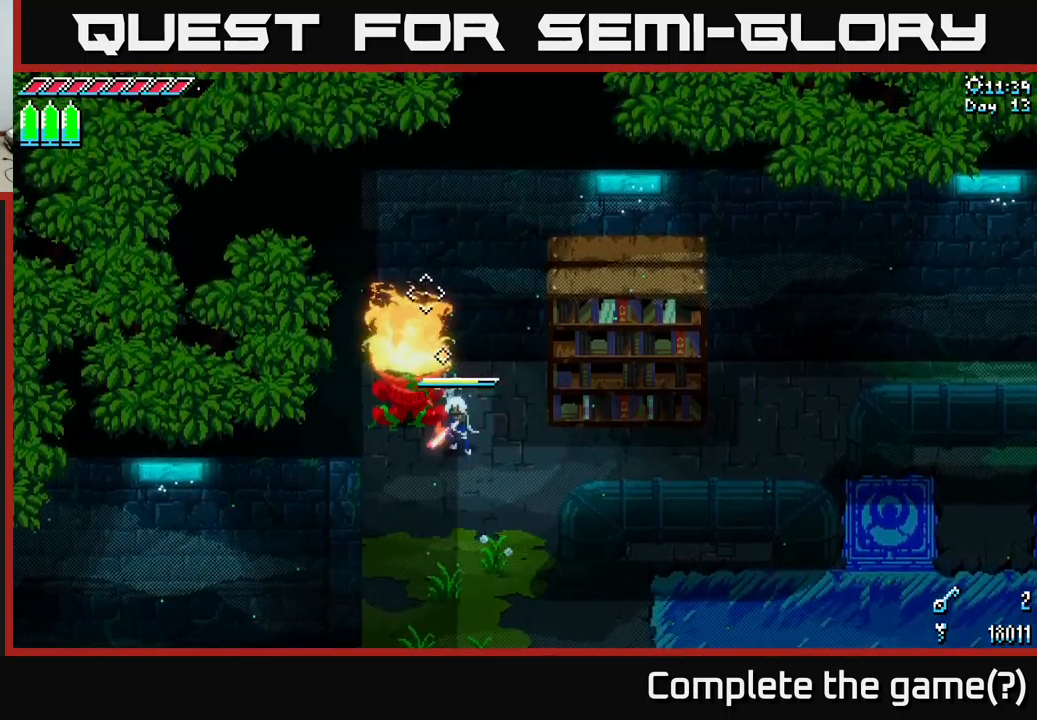
{"buttons": ["X"], "left_stick": "down", "right_stick": "center", "events": [[67, "right_stick", "center"], [183, "X", "down"]]}
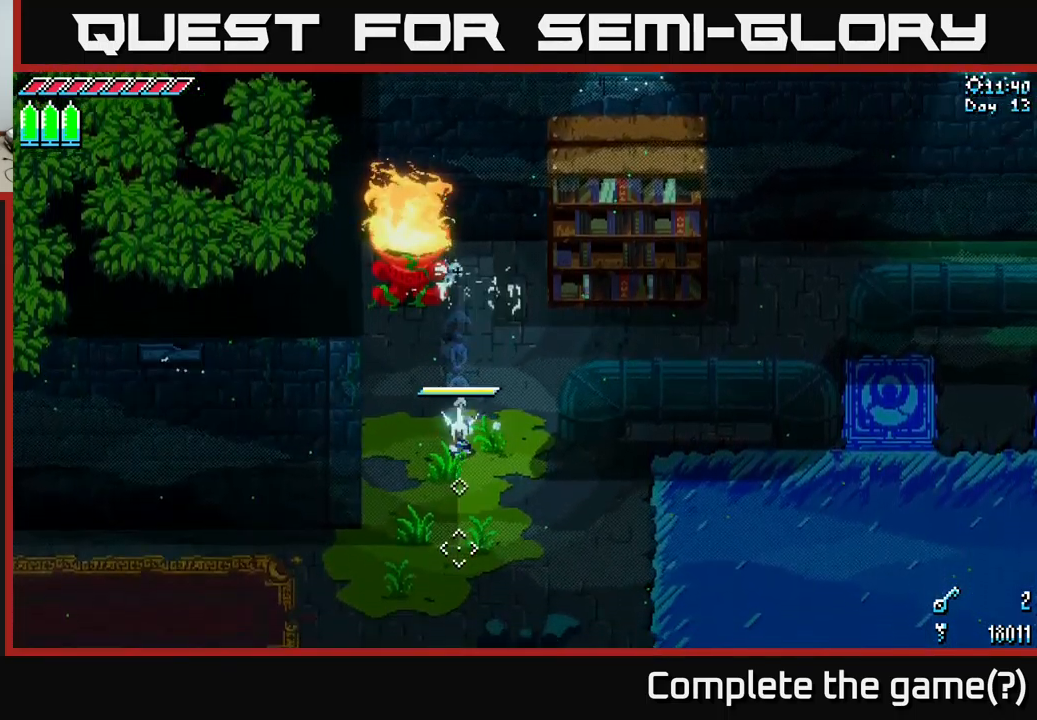
{"buttons": ["X"], "left_stick": "down", "right_stick": "center", "events": [[33, "A", "down"], [150, "A", "up"], [267, "A", "down"], [333, "A", "up"]]}
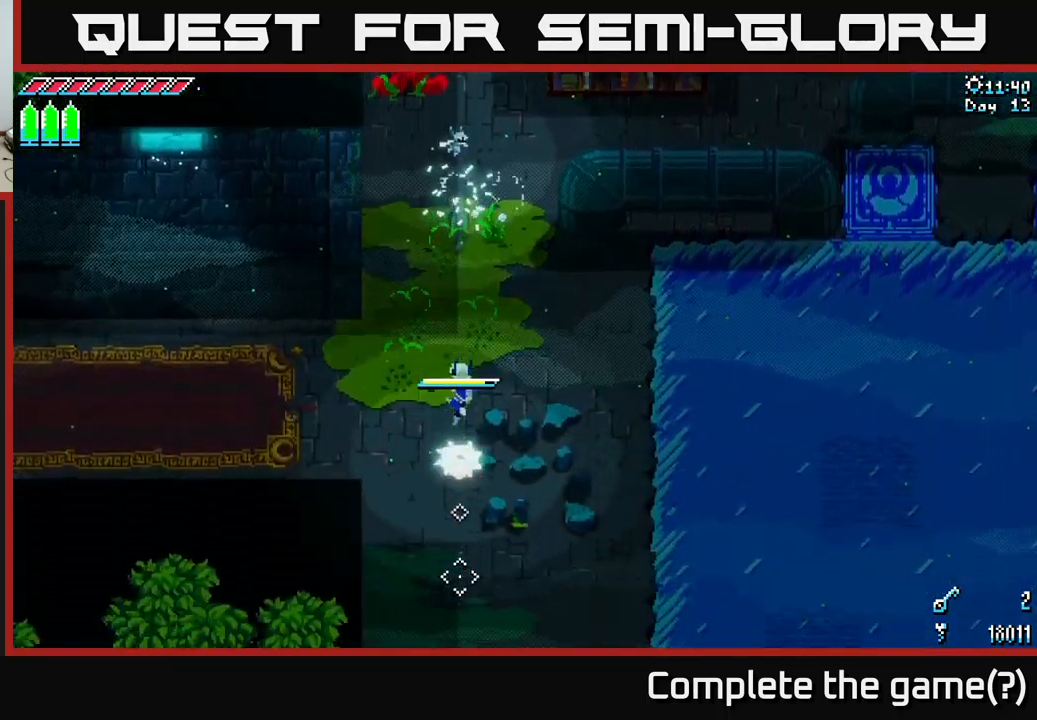
{"buttons": ["X"], "left_stick": "down", "right_stick": "center", "events": [[150, "A", "down"], [250, "A", "up"]]}
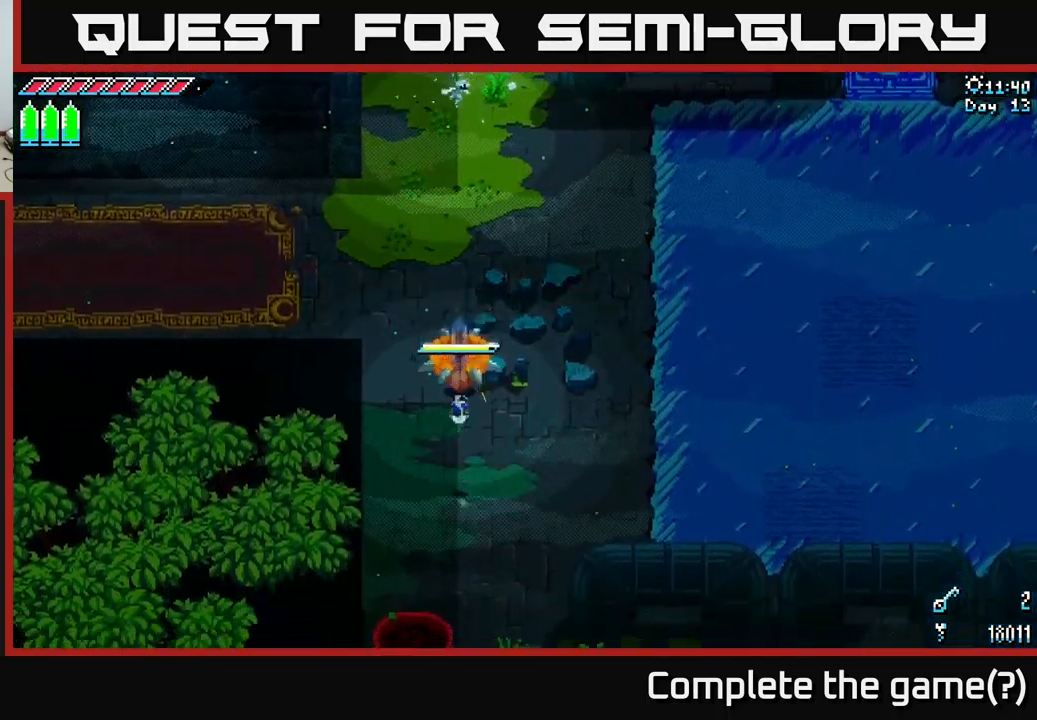
{"buttons": ["X"], "left_stick": "down", "right_stick": "center", "events": [[350, "R2", "down"], [450, "R2", "up"]]}
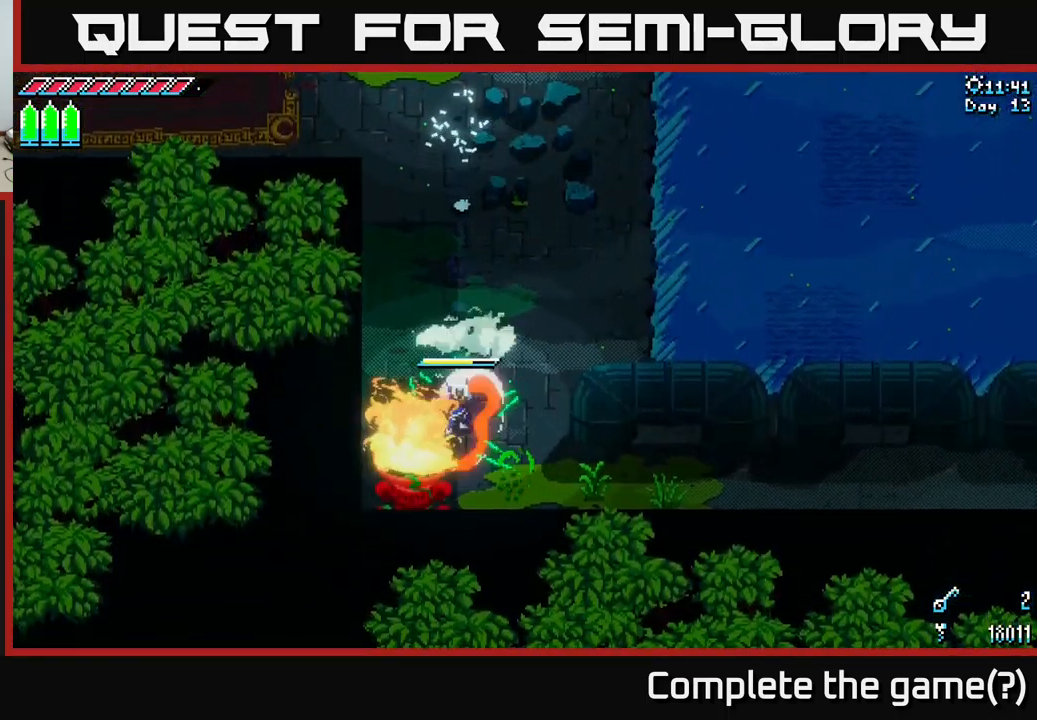
{"buttons": ["X"], "left_stick": "down-right", "right_stick": "center", "events": [[67, "X", "up"], [133, "left_stick", "right"], [300, "X", "down"], [400, "left_stick", "down-right"]]}
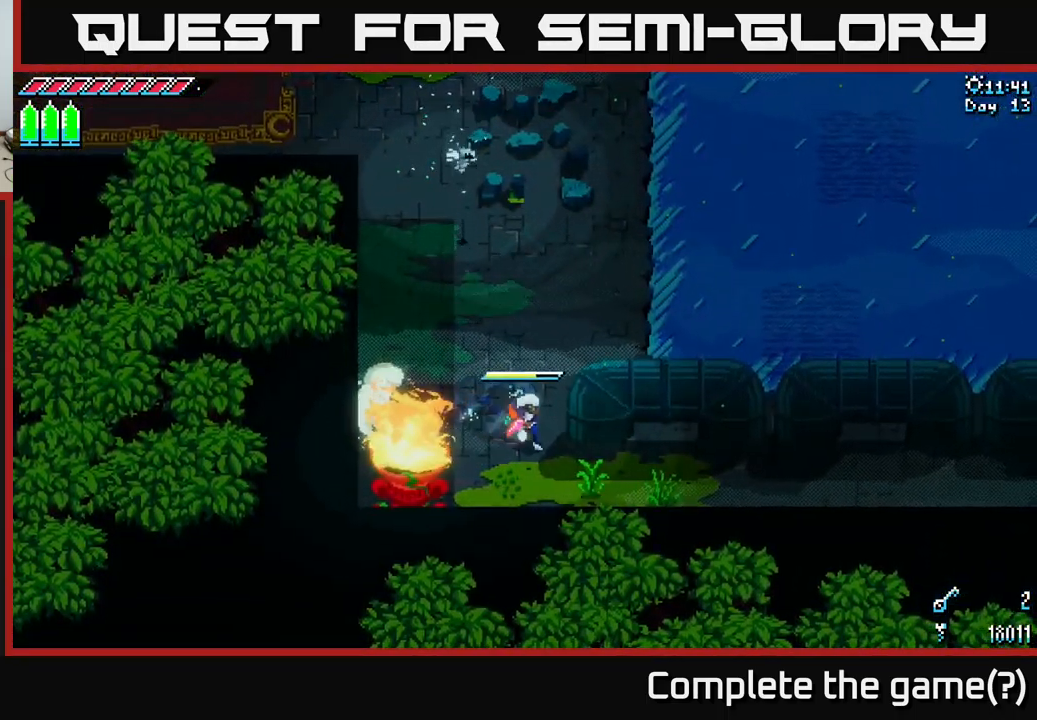
{"buttons": ["X"], "left_stick": "right", "right_stick": "center", "events": [[317, "left_stick", "right"], [333, "A", "down"], [433, "A", "up"]]}
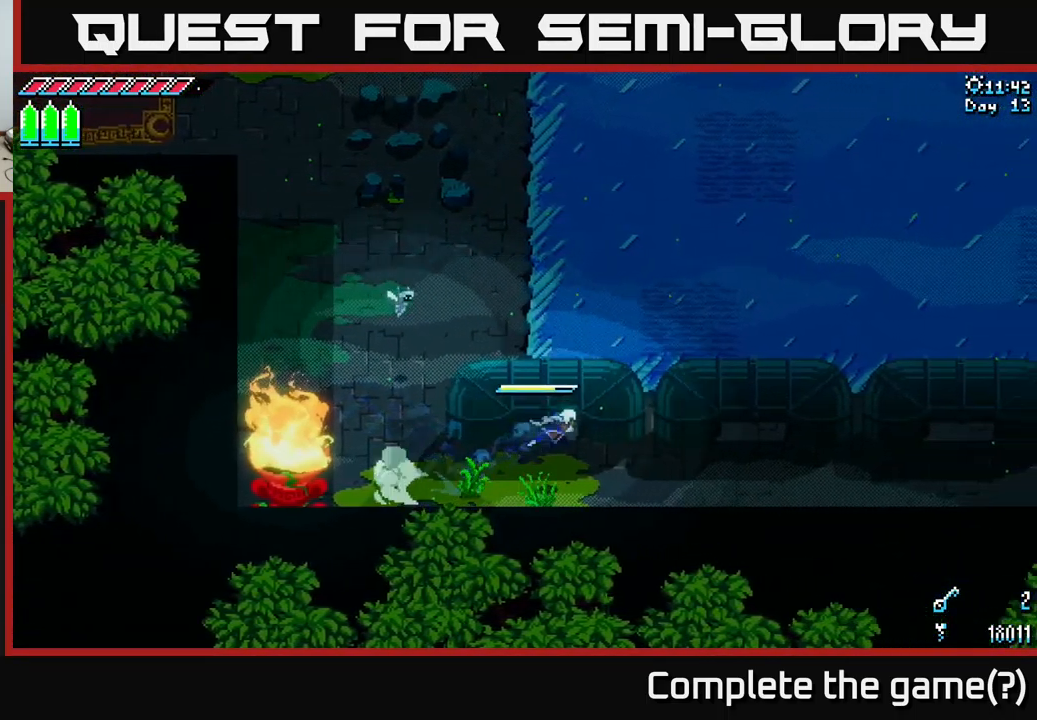
{"buttons": ["X"], "left_stick": "right", "right_stick": "center", "events": [[117, "A", "down"], [200, "A", "up"]]}
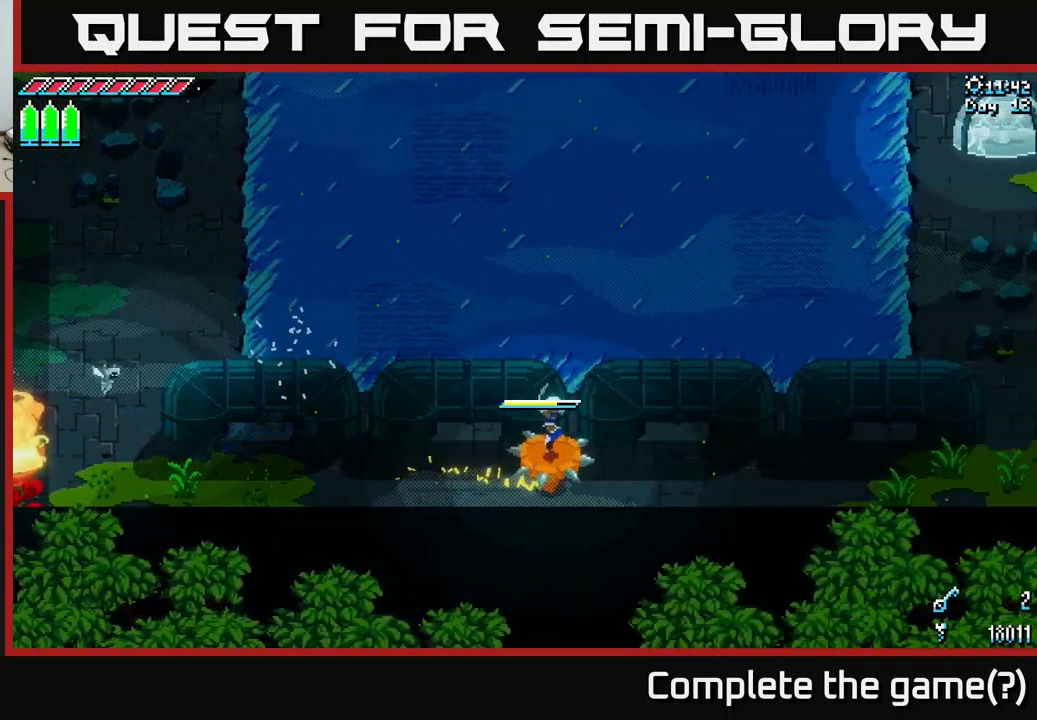
{"buttons": ["X"], "left_stick": "right", "right_stick": "center", "events": []}